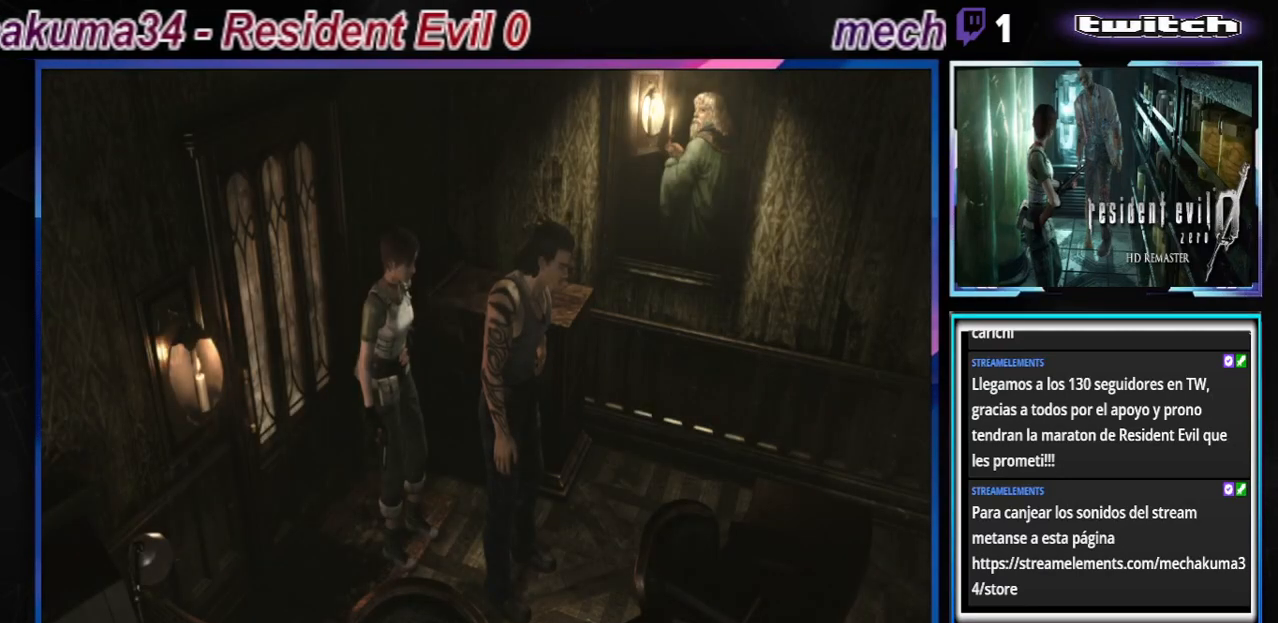
Gameplay with a controller (Xbox layout); each line is a JSON object with the inputs held at the frame after it. "events" lists button and stick changes between this image and that frame as [ms after this image, input, new state], when the widget could be followed in between. Not read: L3 R3 right_stick.
{"buttons": [], "left_stick": "center", "events": [[233, "X", "down"], [467, "X", "up"]]}
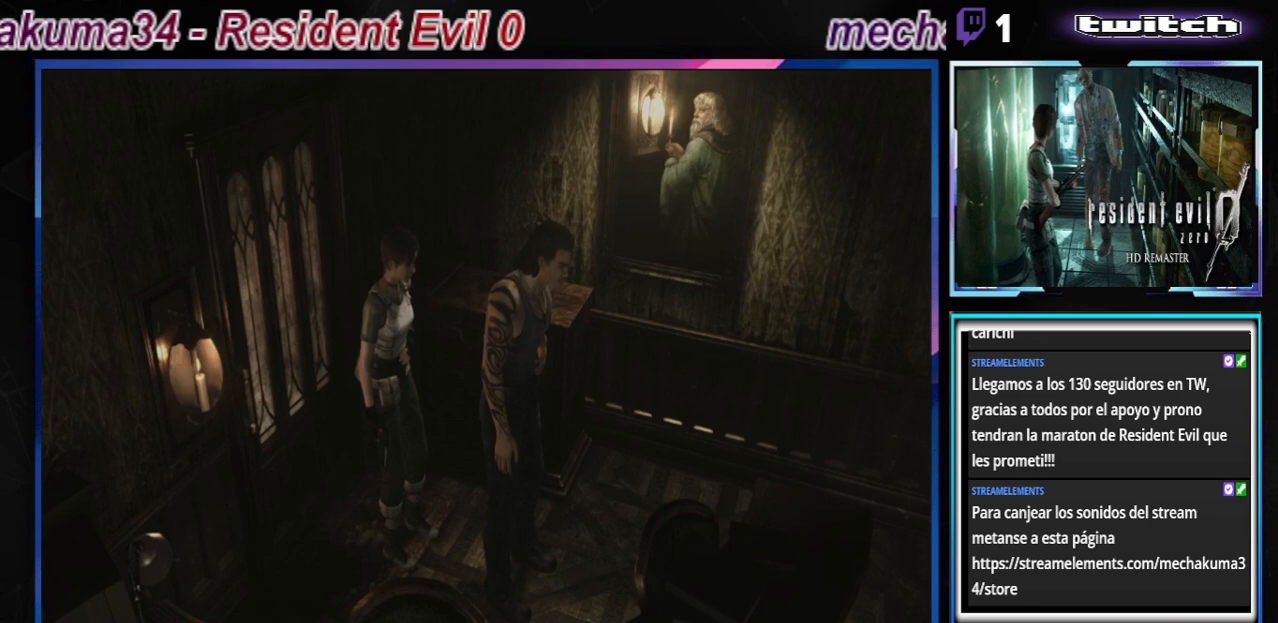
{"buttons": [], "left_stick": "center", "events": []}
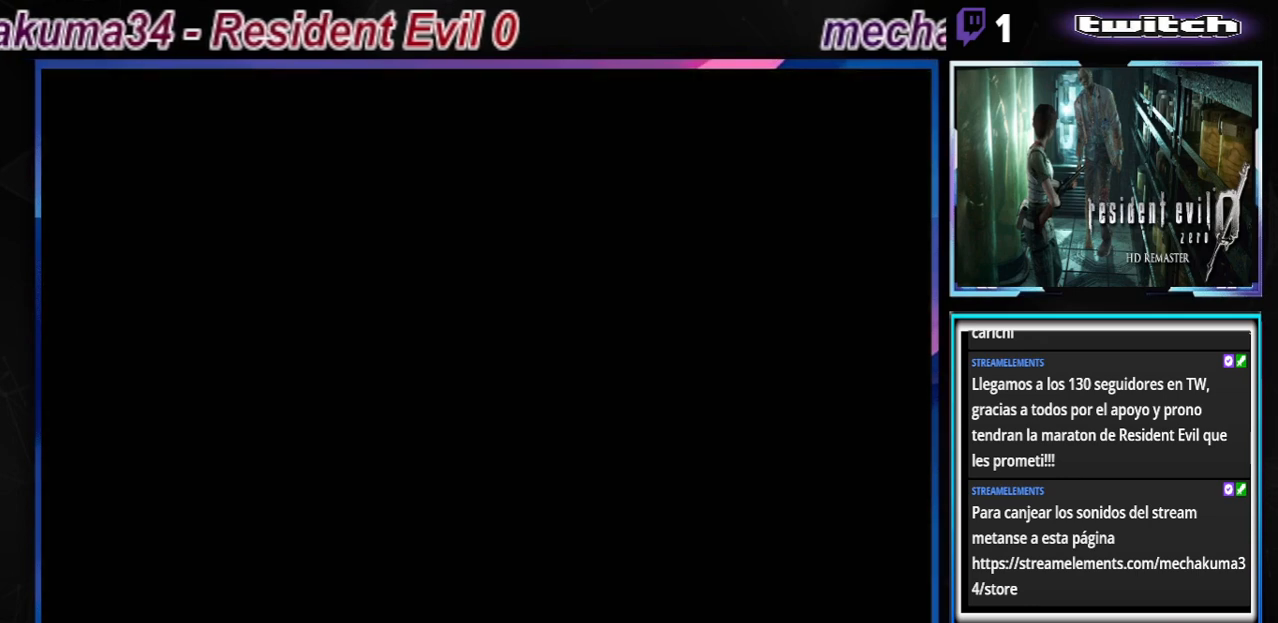
{"buttons": [], "left_stick": "center", "events": []}
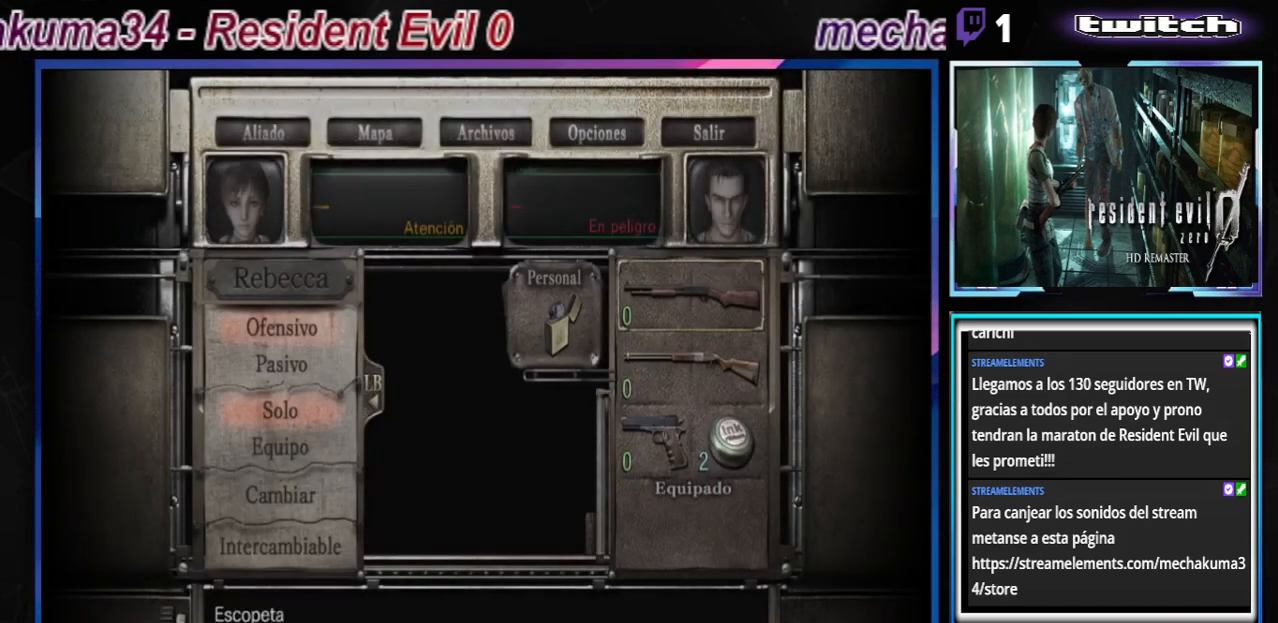
{"buttons": [], "left_stick": "center", "events": [[167, "left_stick", "down"], [267, "left_stick", "center"], [367, "left_stick", "down"], [467, "left_stick", "center"]]}
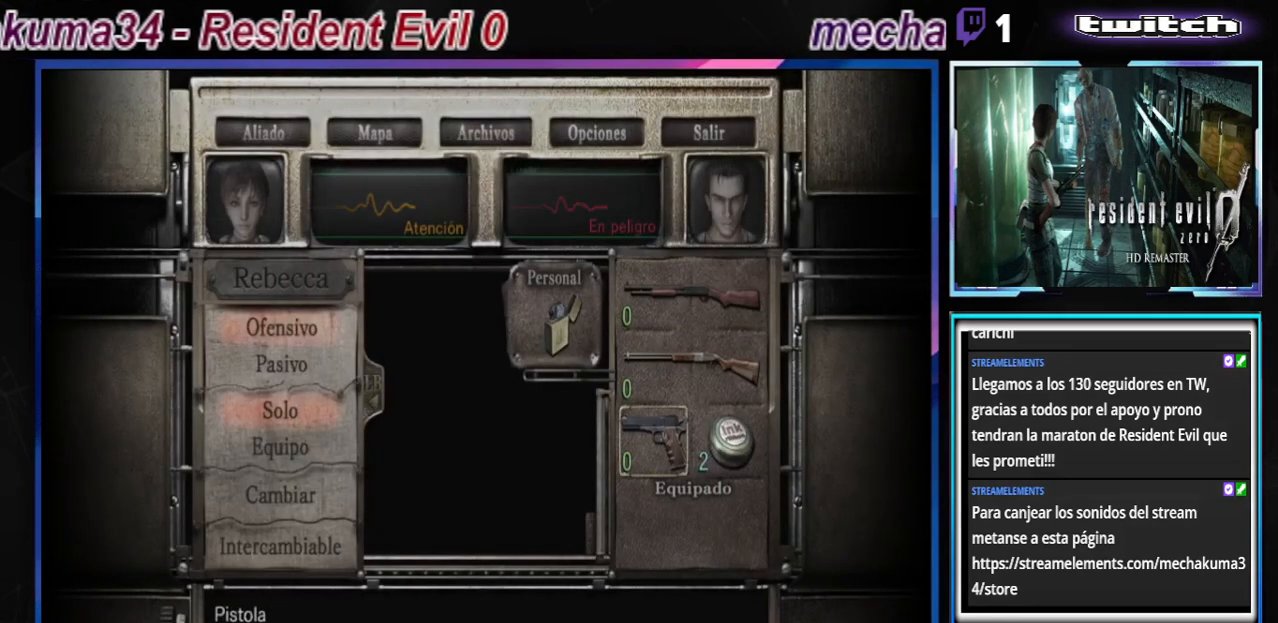
{"buttons": ["Y"], "left_stick": "center", "events": [[467, "Y", "down"]]}
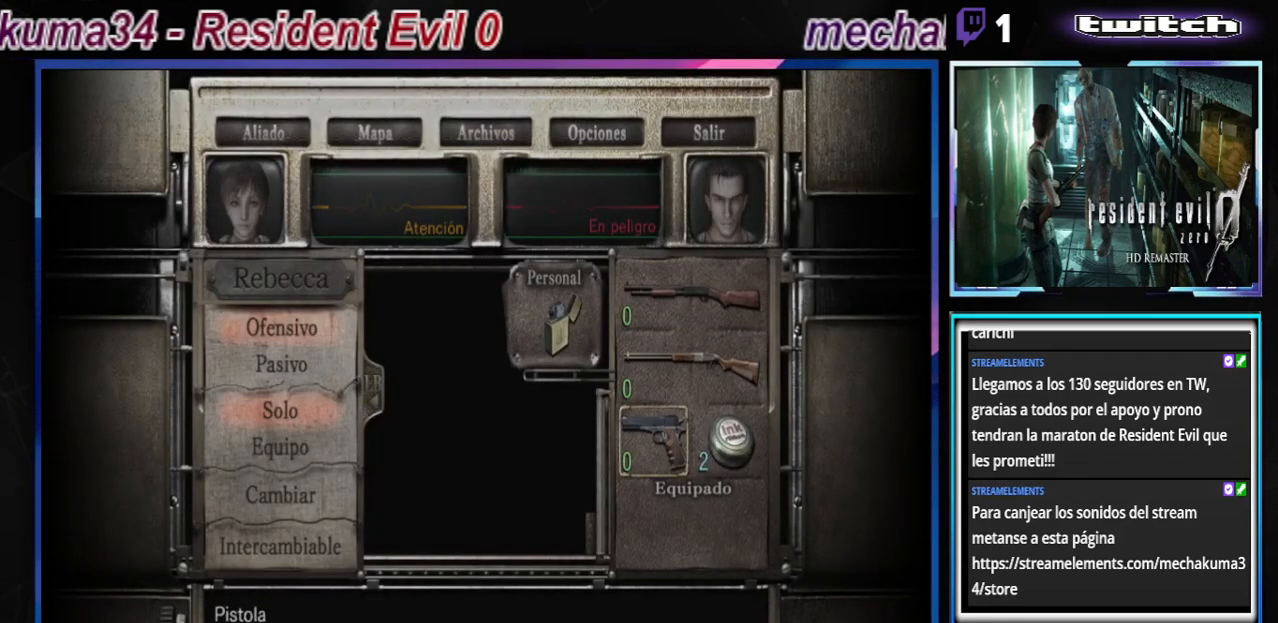
{"buttons": [], "left_stick": "center", "events": [[133, "Y", "up"]]}
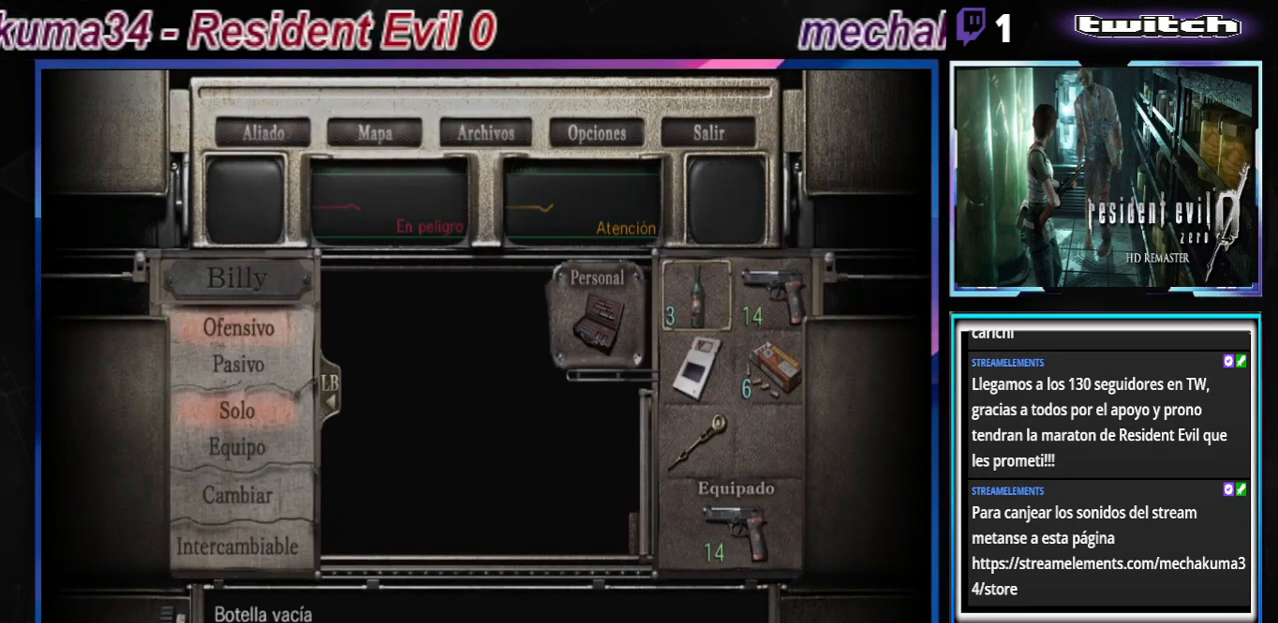
{"buttons": [], "left_stick": "center", "events": []}
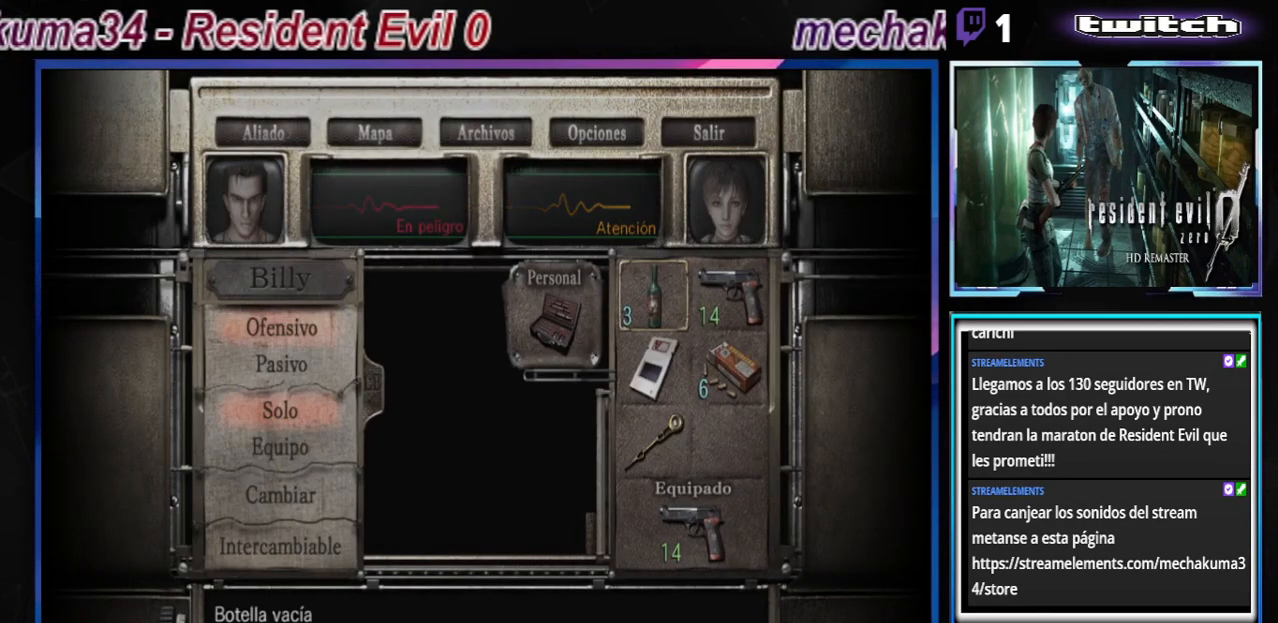
{"buttons": [], "left_stick": "center", "events": []}
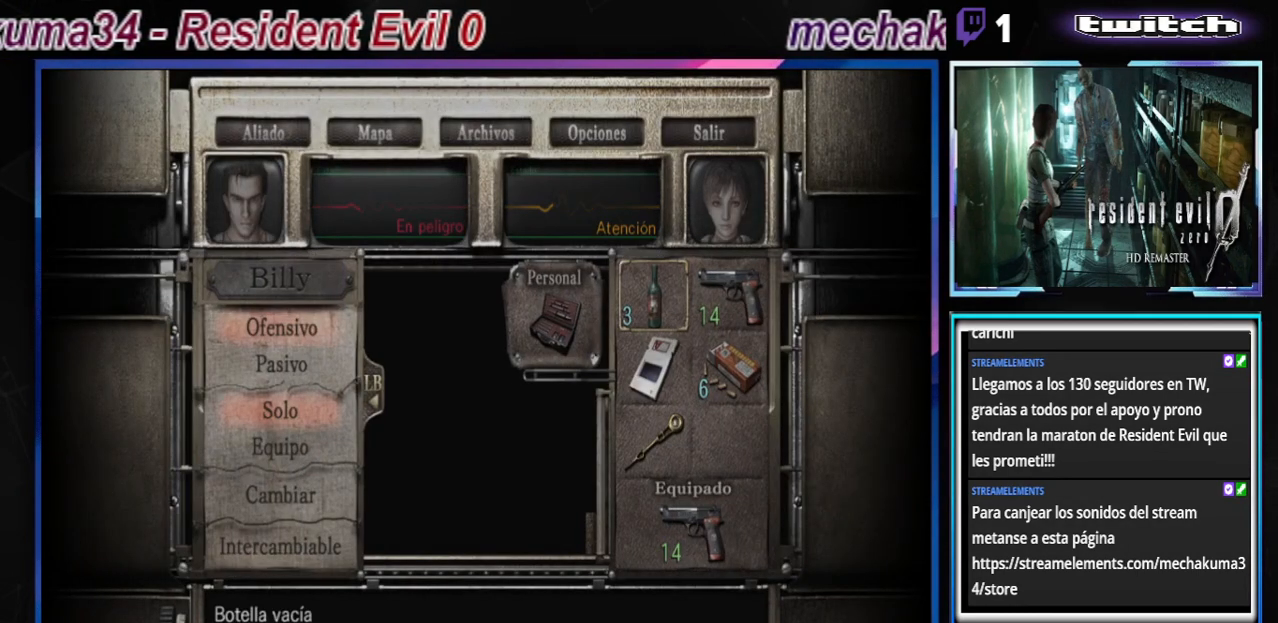
{"buttons": [], "left_stick": "center", "events": [[200, "left_stick", "down"], [333, "left_stick", "center"]]}
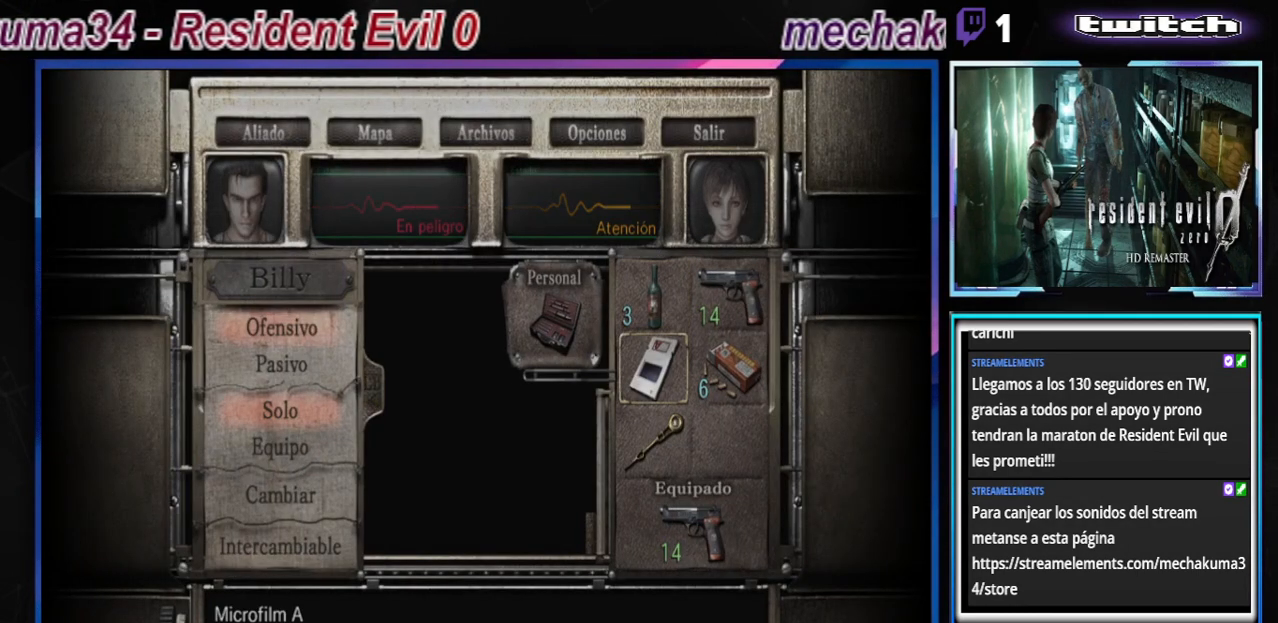
{"buttons": ["A"], "left_stick": "center", "events": [[200, "left_stick", "right"], [333, "left_stick", "center"], [500, "A", "down"]]}
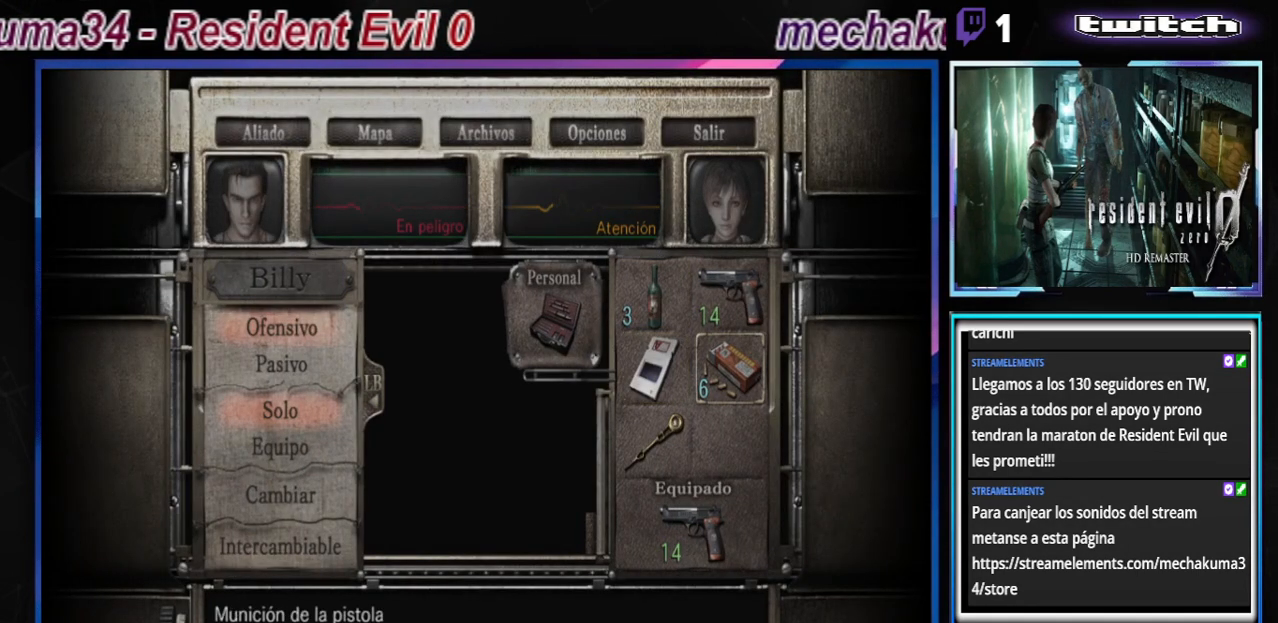
{"buttons": [], "left_stick": "center", "events": [[133, "A", "up"], [233, "left_stick", "down"], [367, "left_stick", "center"]]}
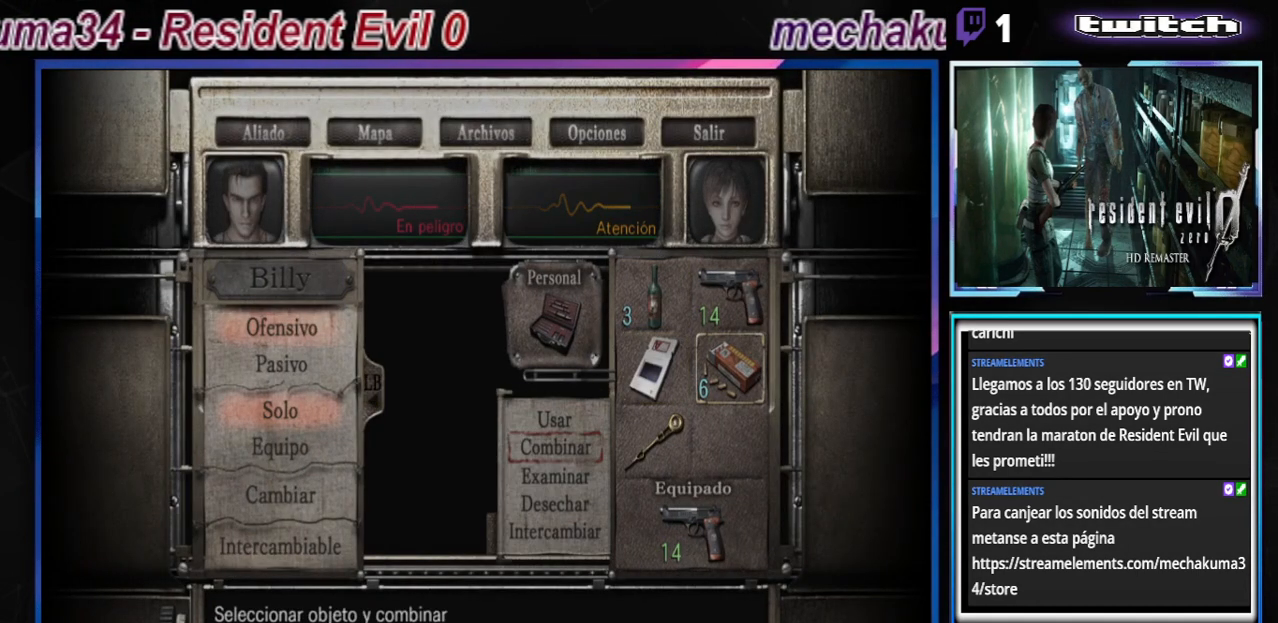
{"buttons": [], "left_stick": "center", "events": [[167, "A", "down"], [333, "A", "up"]]}
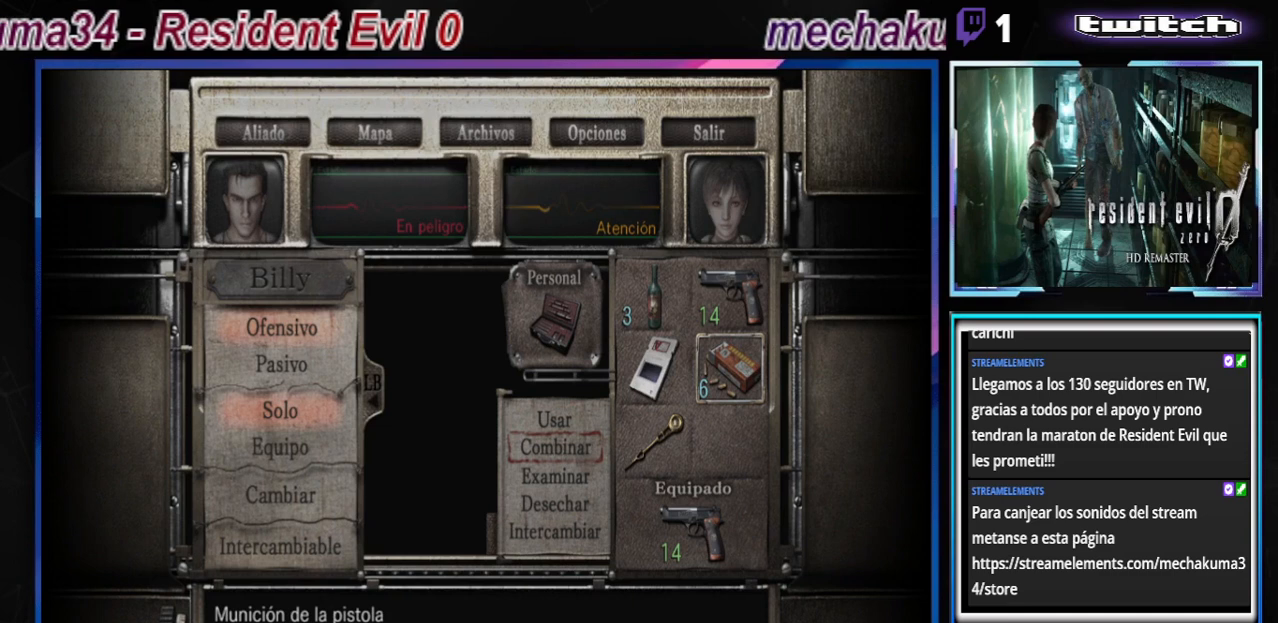
{"buttons": ["A"], "left_stick": "center", "events": [[233, "left_stick", "up"], [333, "left_stick", "center"], [367, "A", "down"]]}
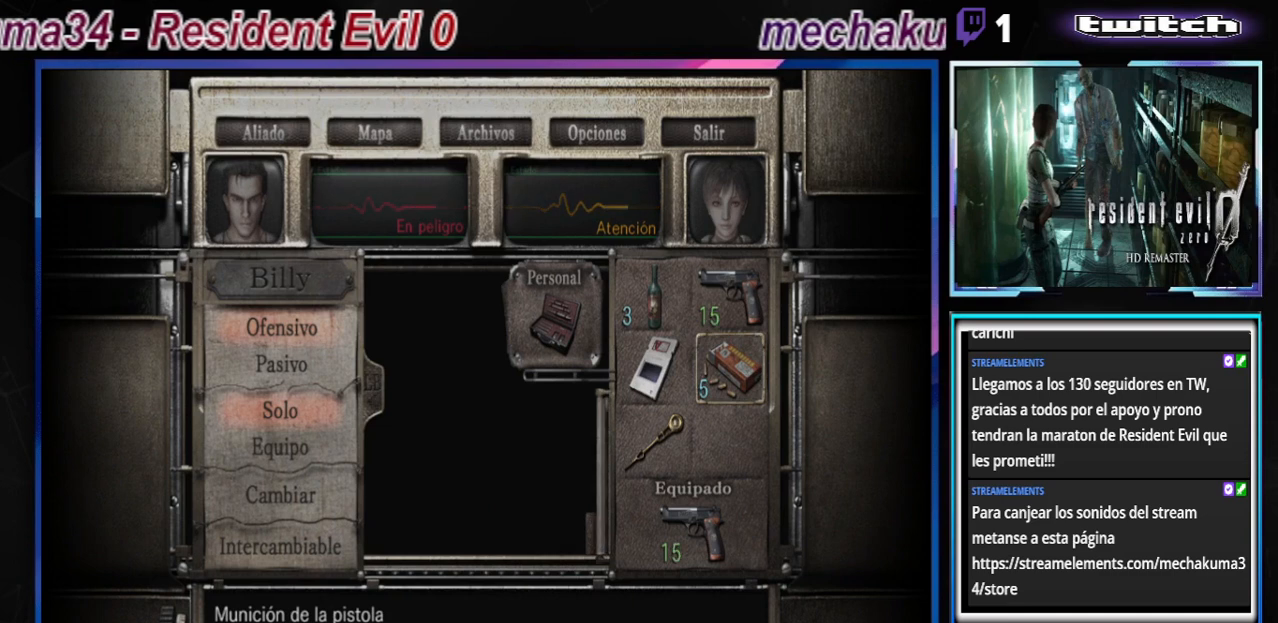
{"buttons": [], "left_stick": "center", "events": [[33, "A", "up"]]}
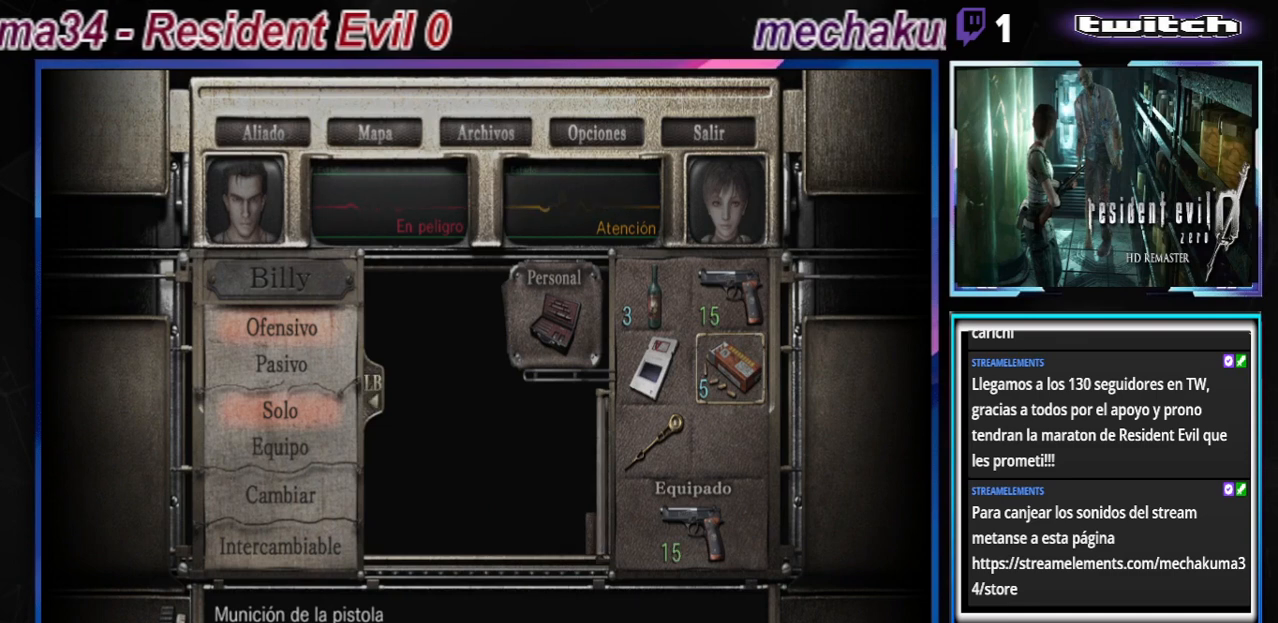
{"buttons": [], "left_stick": "center", "events": []}
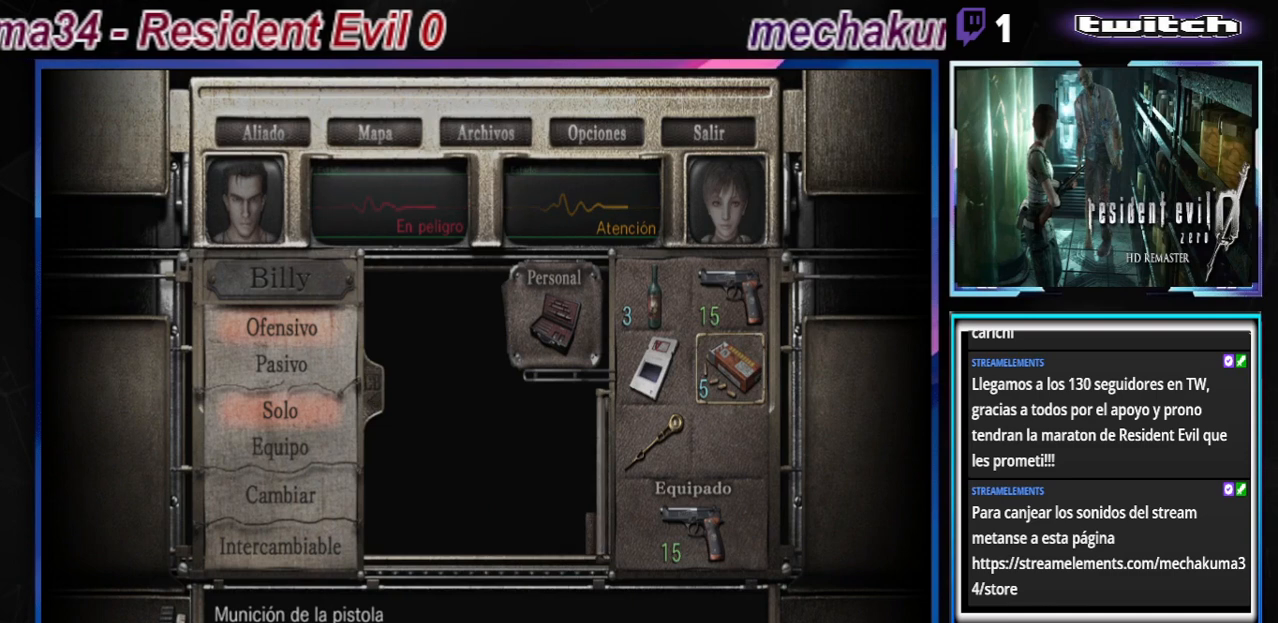
{"buttons": [], "left_stick": "center", "events": []}
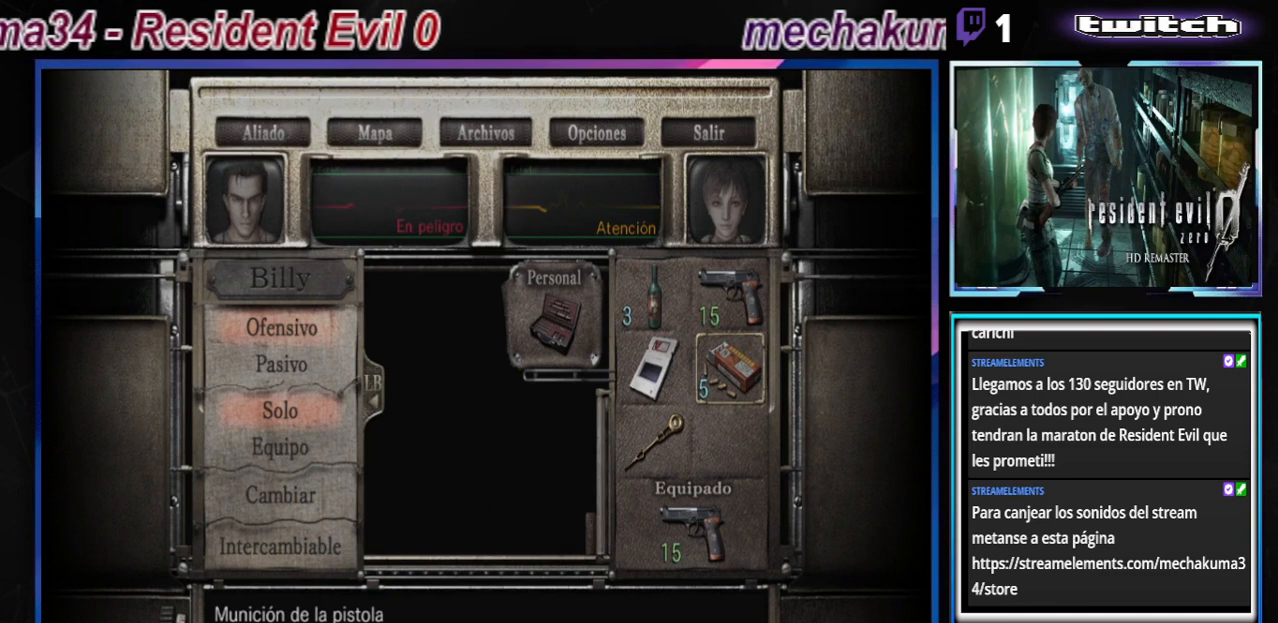
{"buttons": [], "left_stick": "center", "events": [[100, "left_stick", "down"], [267, "left_stick", "center"]]}
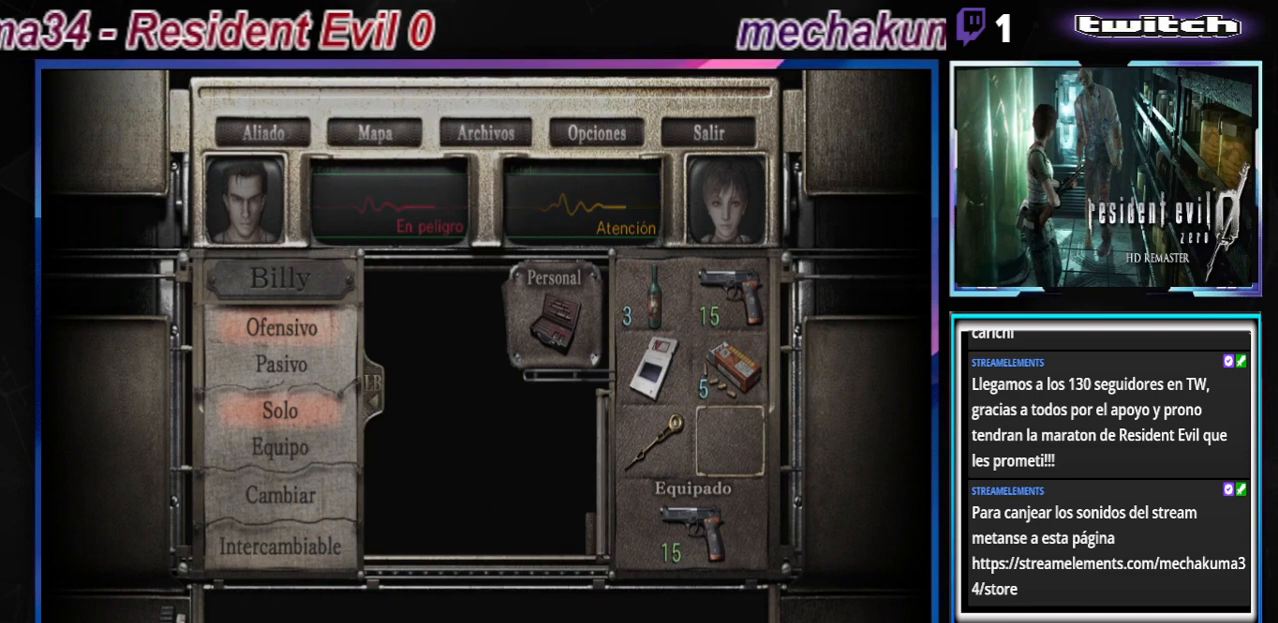
{"buttons": [], "left_stick": "center", "events": [[267, "Y", "down"], [433, "Y", "up"]]}
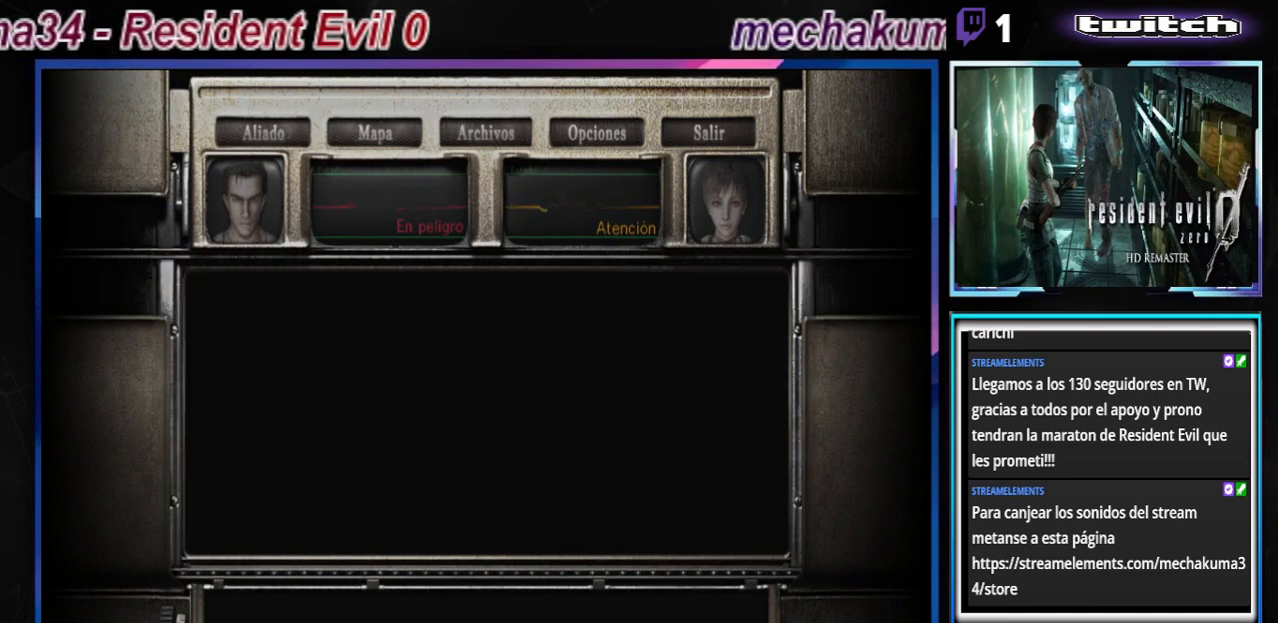
{"buttons": [], "left_stick": "center", "events": []}
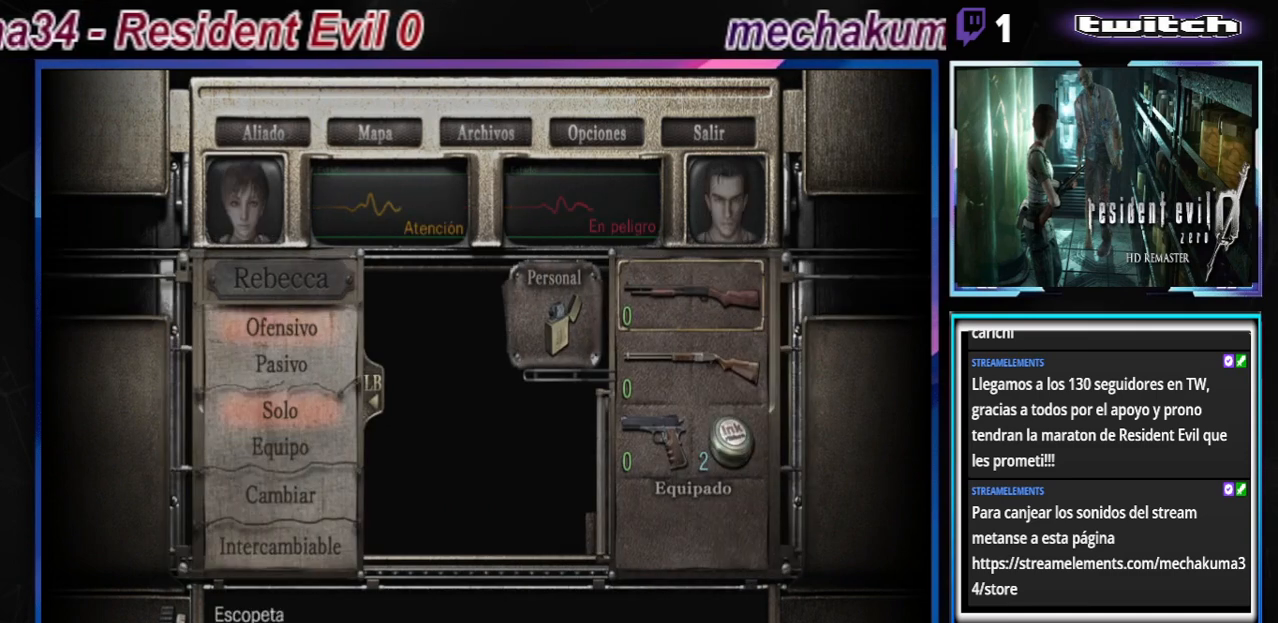
{"buttons": [], "left_stick": "down", "events": [[267, "left_stick", "down"], [400, "left_stick", "center"], [467, "left_stick", "down"]]}
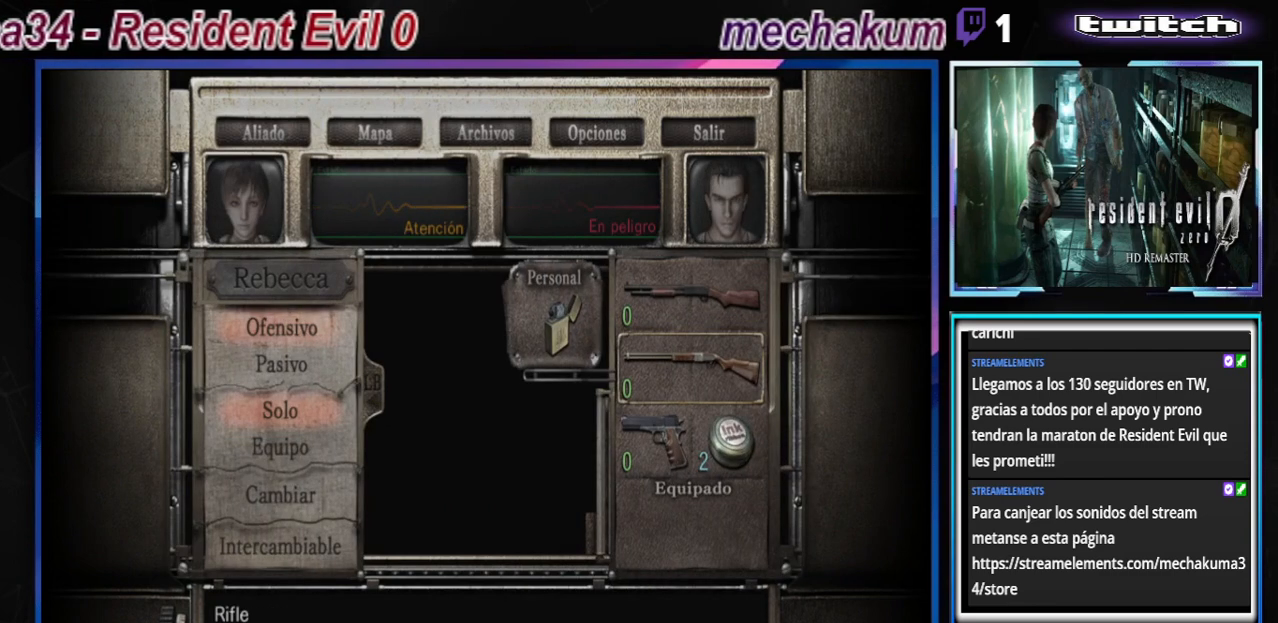
{"buttons": ["A"], "left_stick": "center", "events": [[100, "left_stick", "center"], [300, "left_stick", "right"], [433, "left_stick", "center"], [467, "A", "down"]]}
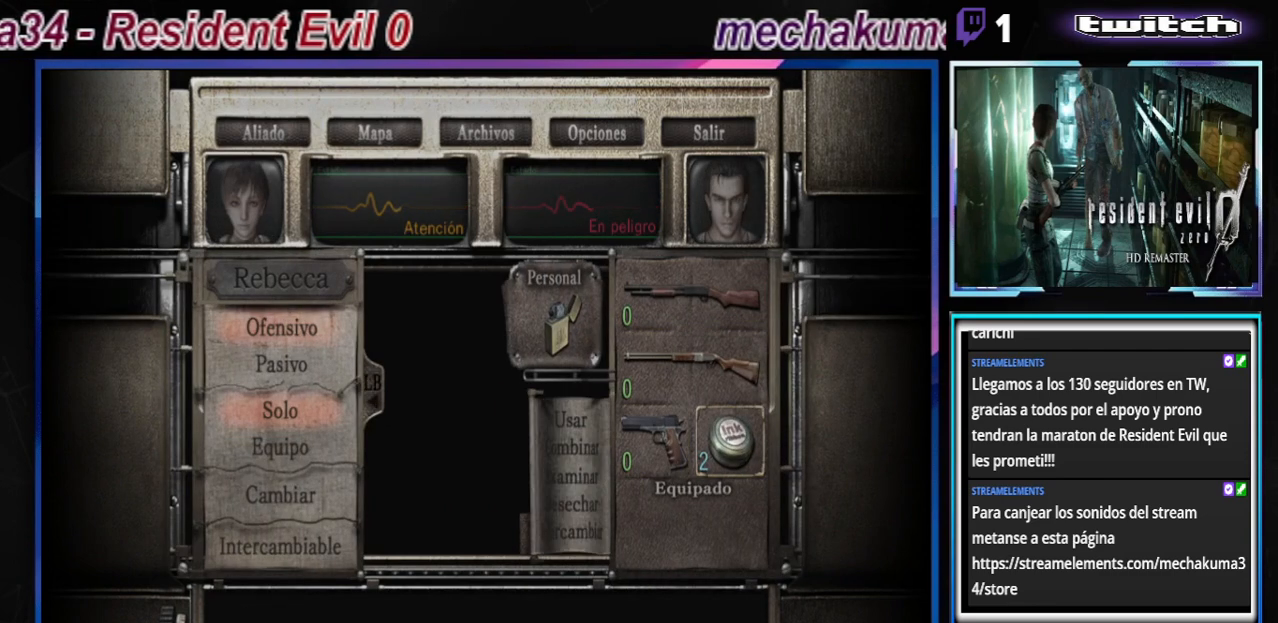
{"buttons": [], "left_stick": "center", "events": [[67, "A", "up"], [200, "left_stick", "up"], [300, "left_stick", "center"]]}